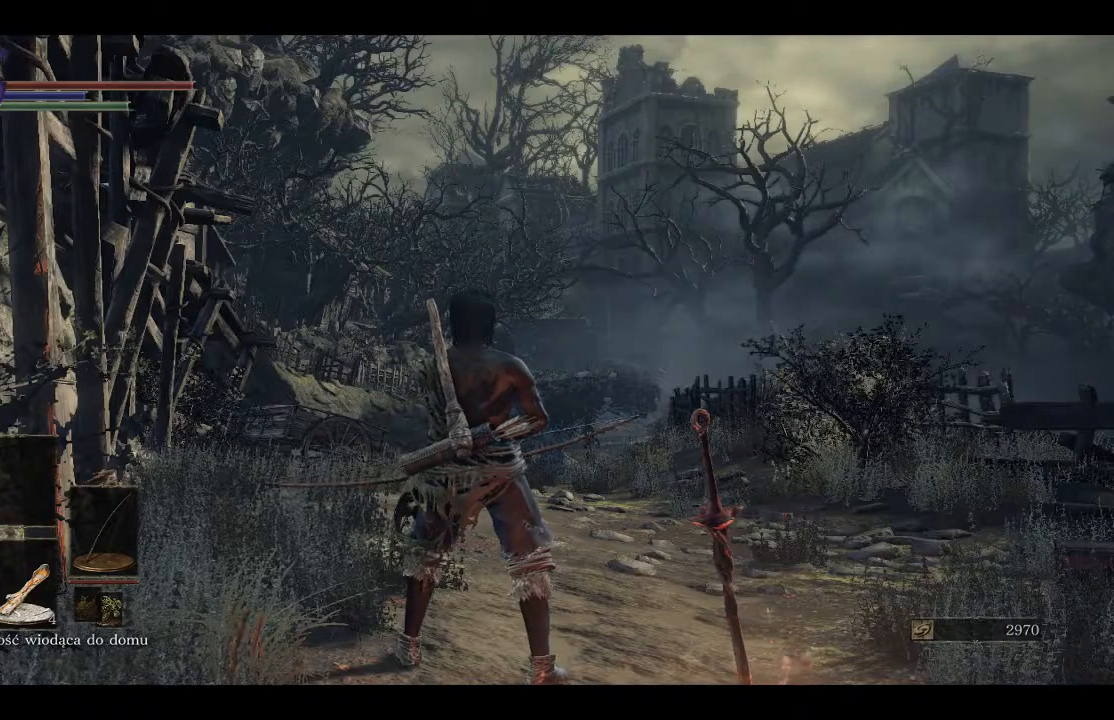
Gameplay with a controller (Xbox layout); each line is a JSON object with the inputs held at the frame after it. "events" lists button and stick changes between this image and that frame as [ms after this image, input, new state], when the widget could be followed in between.
{"buttons": [], "left_stick": "center", "right_stick": "center", "events": []}
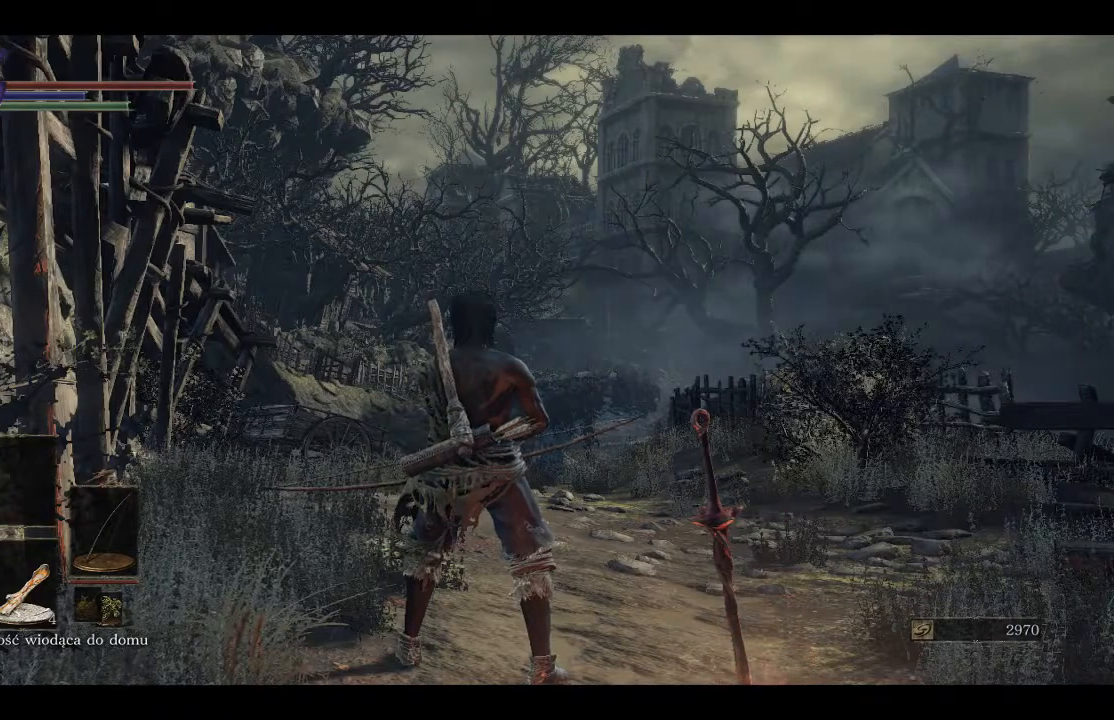
{"buttons": [], "left_stick": "center", "right_stick": "center", "events": []}
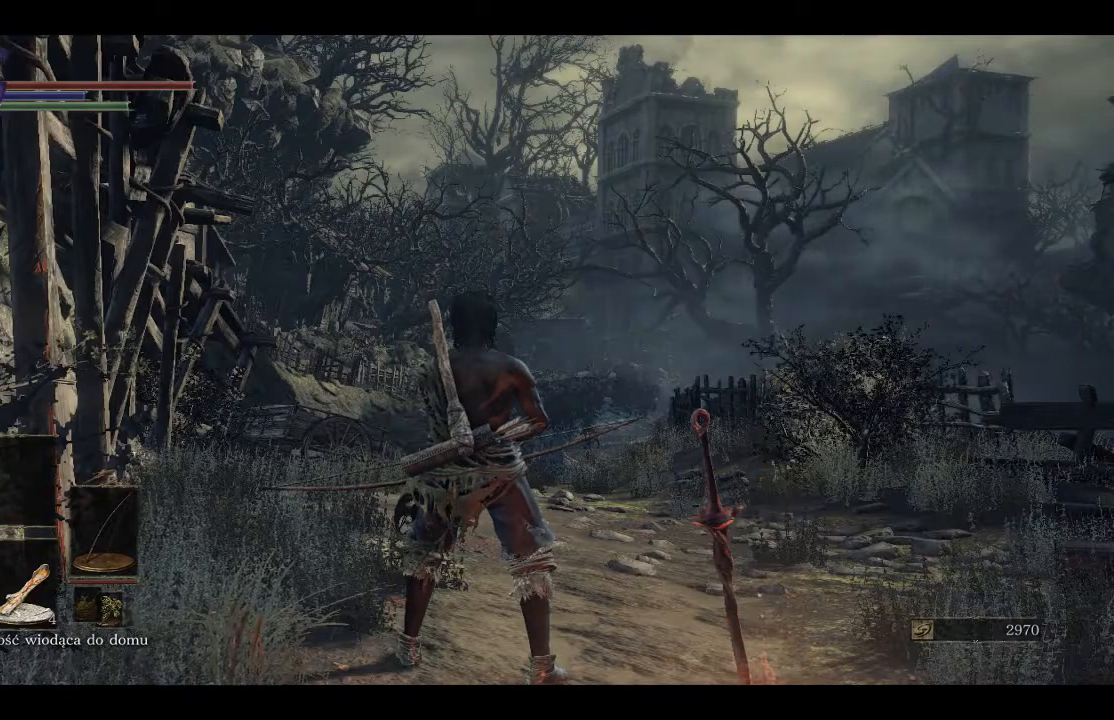
{"buttons": [], "left_stick": "center", "right_stick": "center", "events": []}
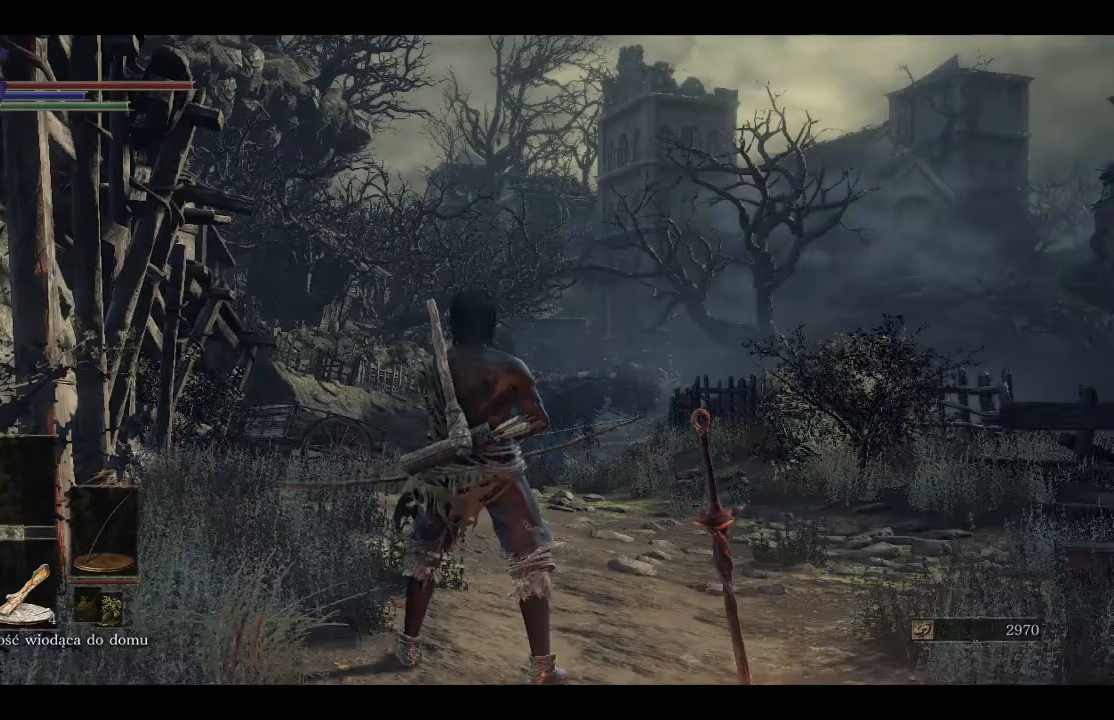
{"buttons": [], "left_stick": "center", "right_stick": "center", "events": []}
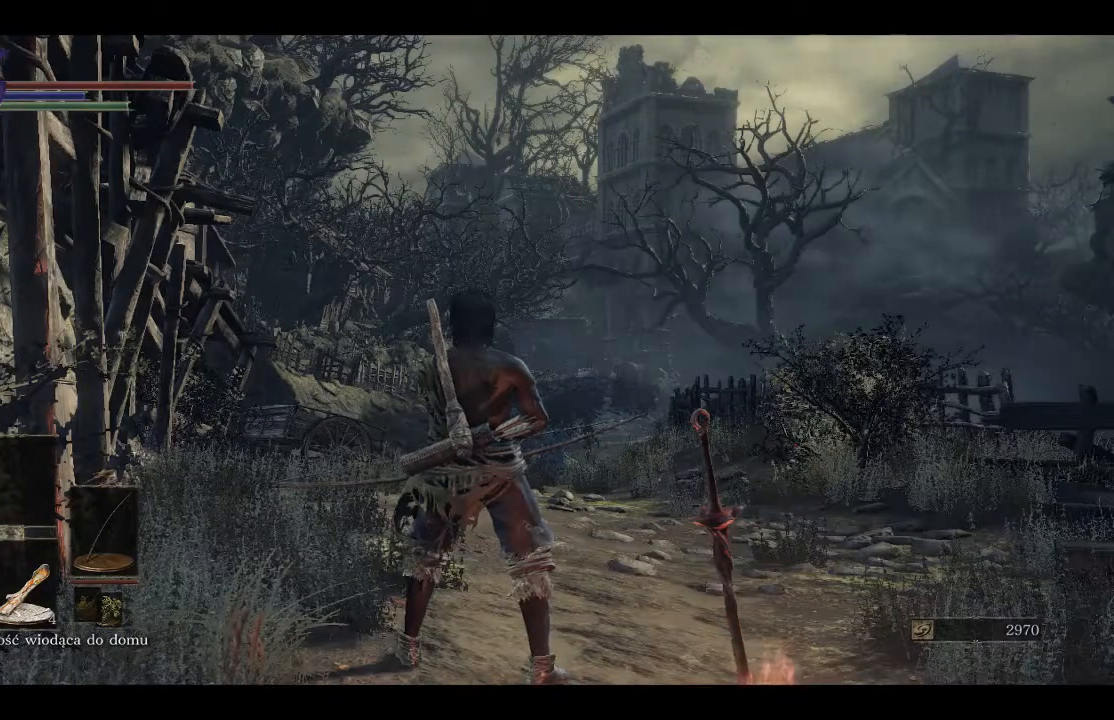
{"buttons": [], "left_stick": "center", "right_stick": "center", "events": []}
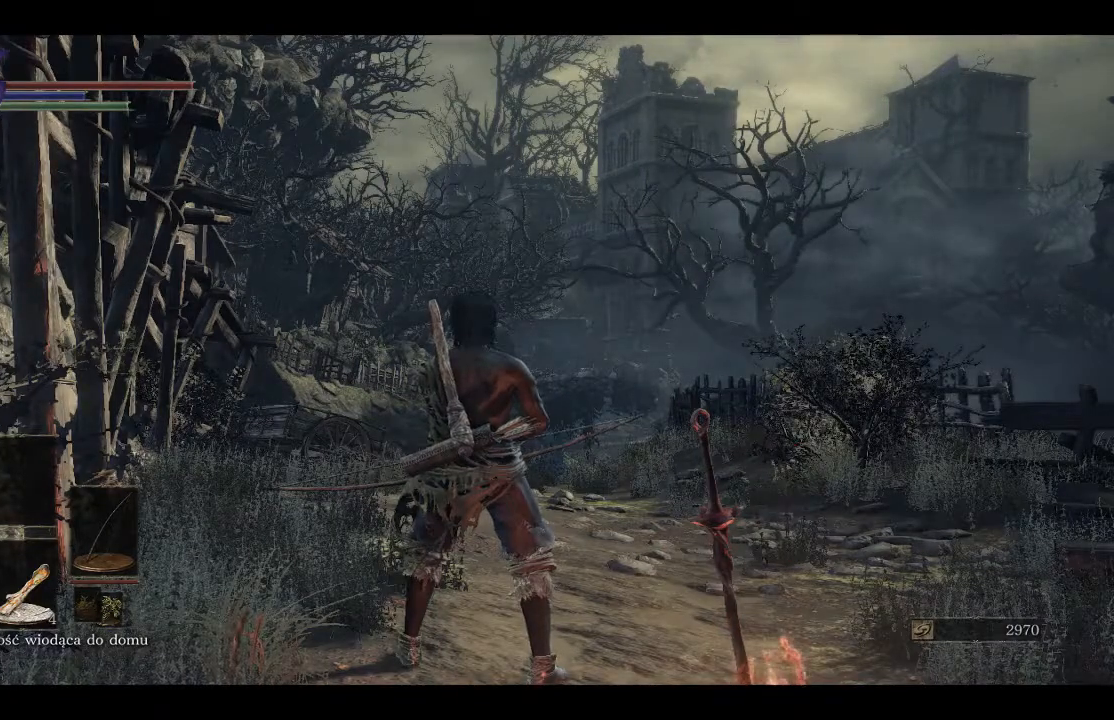
{"buttons": [], "left_stick": "center", "right_stick": "center", "events": []}
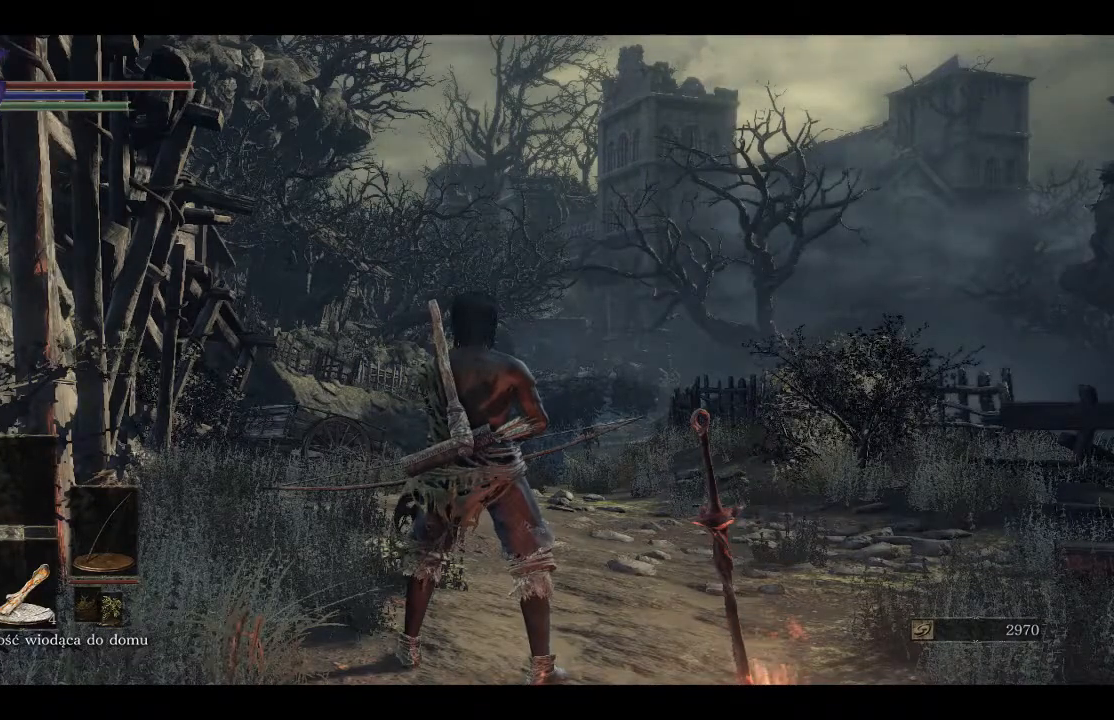
{"buttons": [], "left_stick": "center", "right_stick": "center", "events": []}
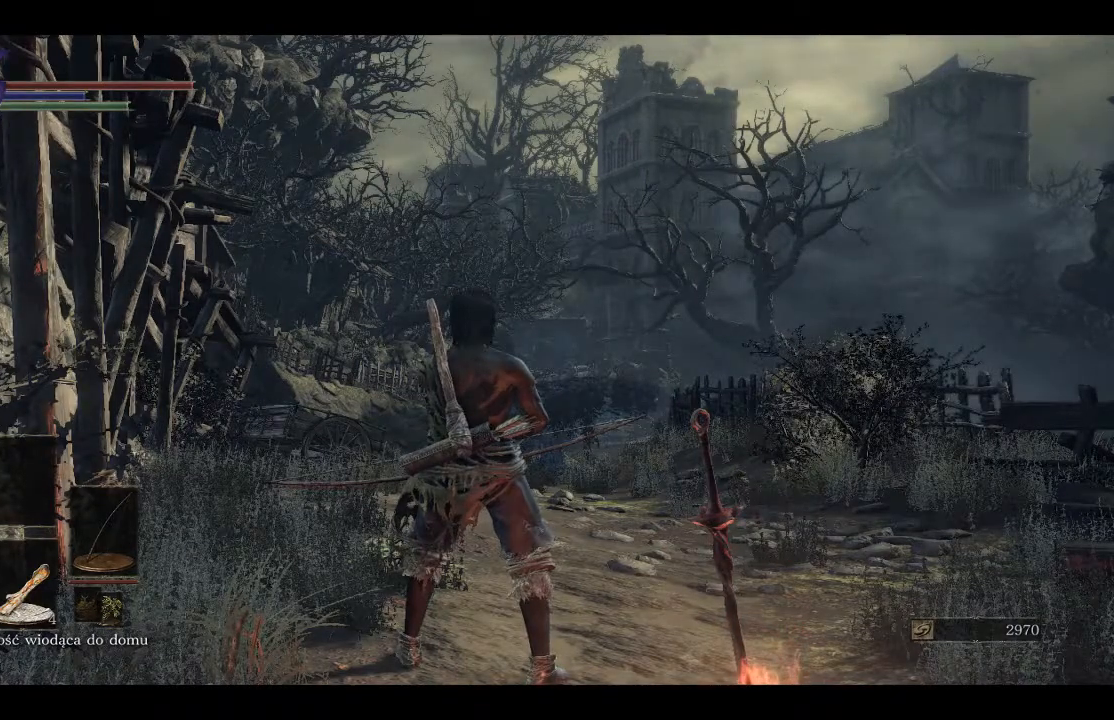
{"buttons": [], "left_stick": "center", "right_stick": "center", "events": []}
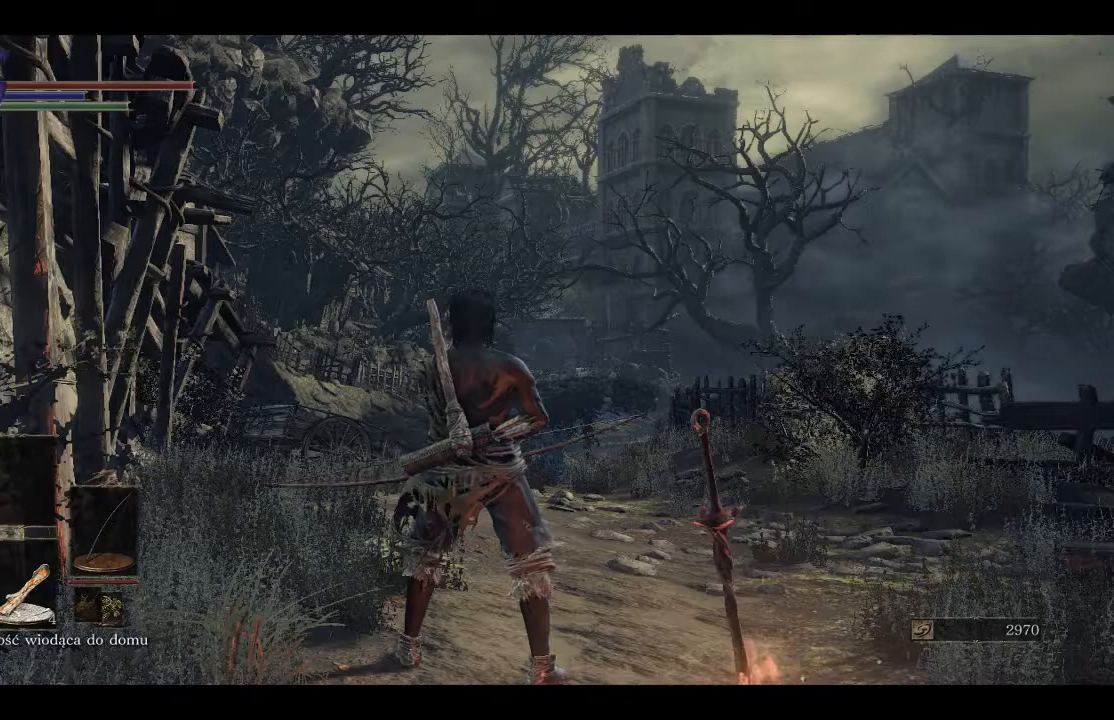
{"buttons": [], "left_stick": "center", "right_stick": "center", "events": []}
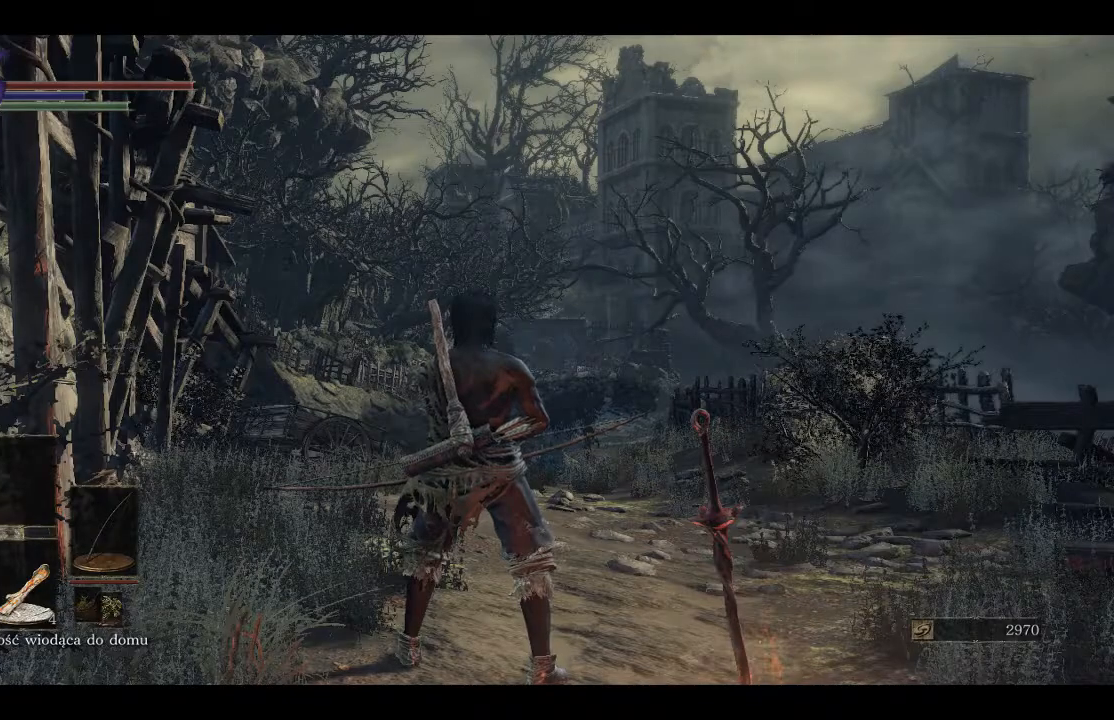
{"buttons": [], "left_stick": "center", "right_stick": "center", "events": []}
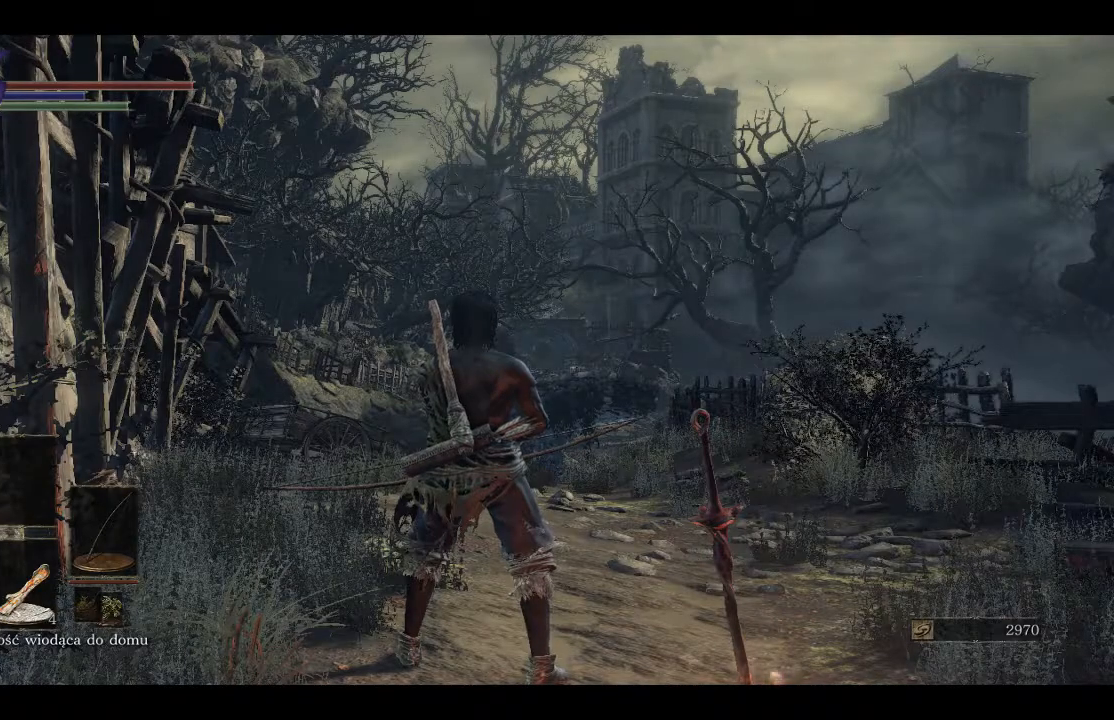
{"buttons": [], "left_stick": "center", "right_stick": "down", "events": [[217, "right_stick", "down"]]}
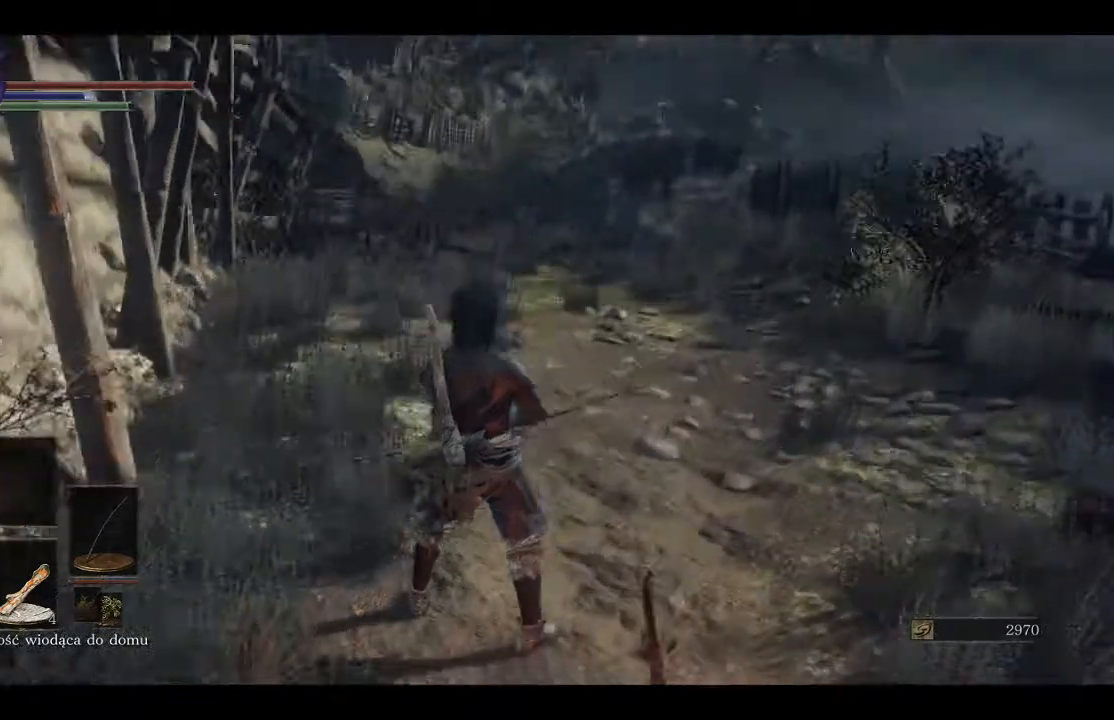
{"buttons": [], "left_stick": "up", "right_stick": "left", "events": [[33, "left_stick", "up"], [133, "right_stick", "center"], [400, "right_stick", "left"]]}
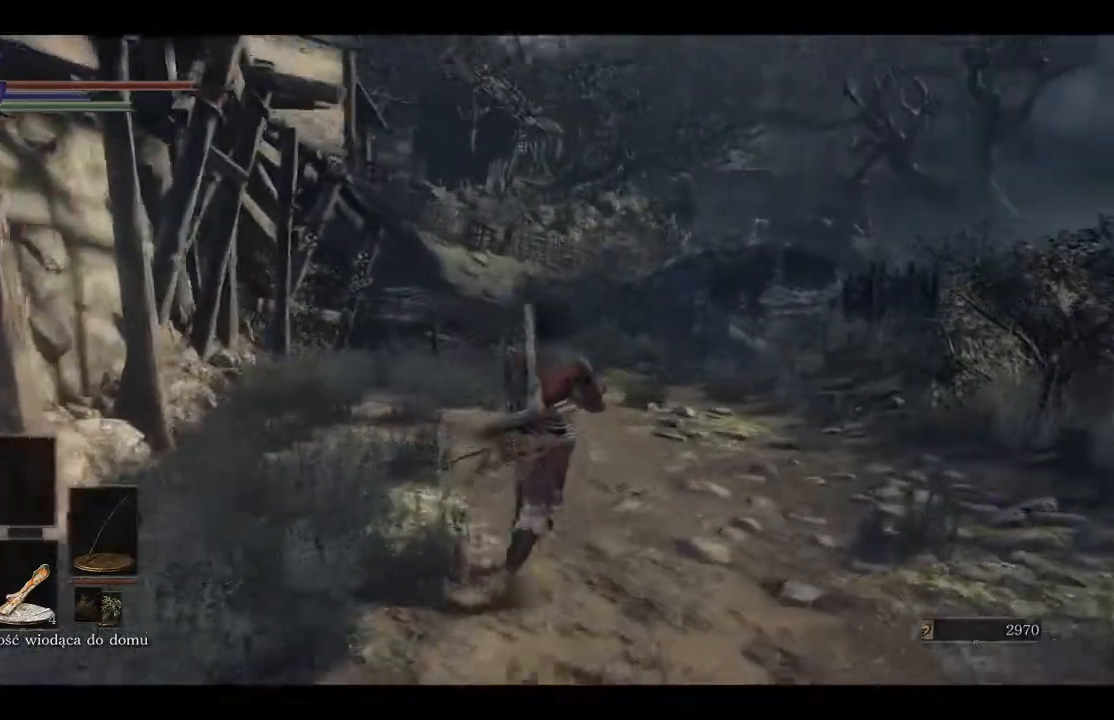
{"buttons": [], "left_stick": "up", "right_stick": "left", "events": []}
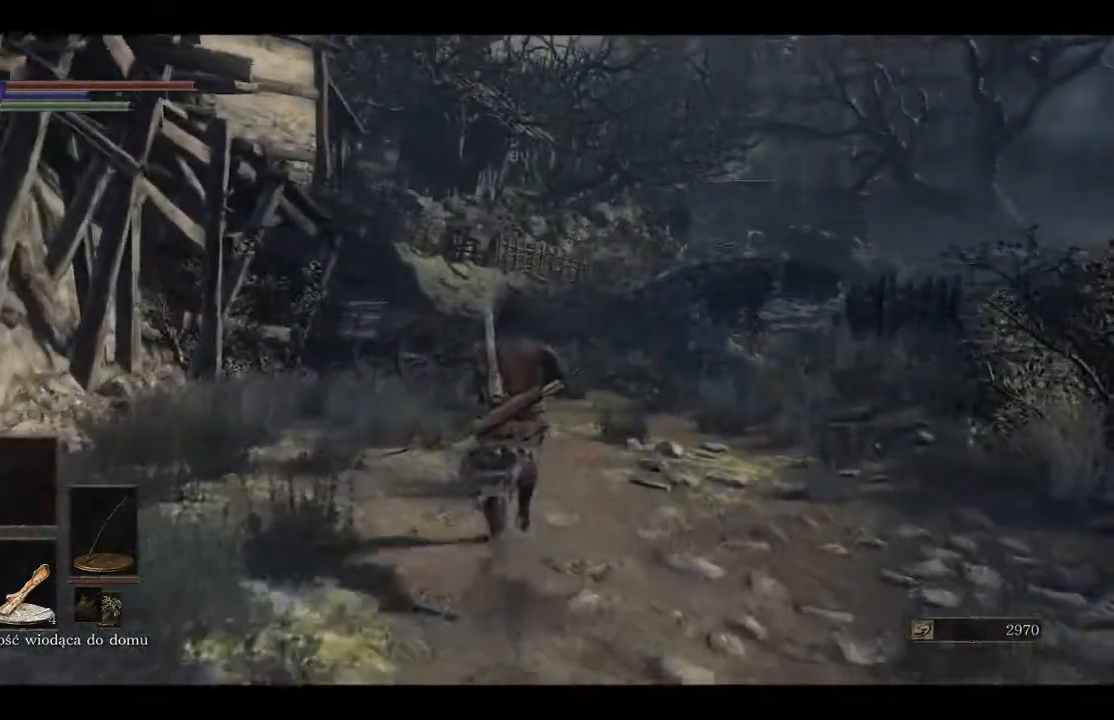
{"buttons": [], "left_stick": "up", "right_stick": "left", "events": []}
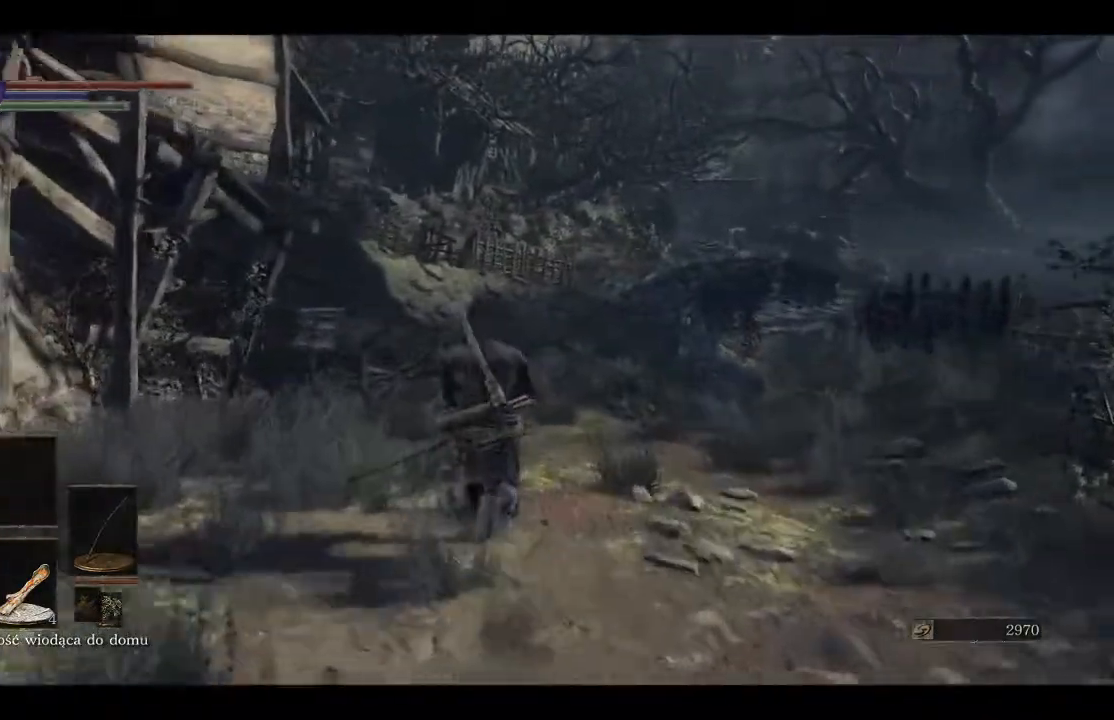
{"buttons": [], "left_stick": "up", "right_stick": "left", "events": [[33, "DPAD_DOWN", "down"], [450, "DPAD_DOWN", "up"]]}
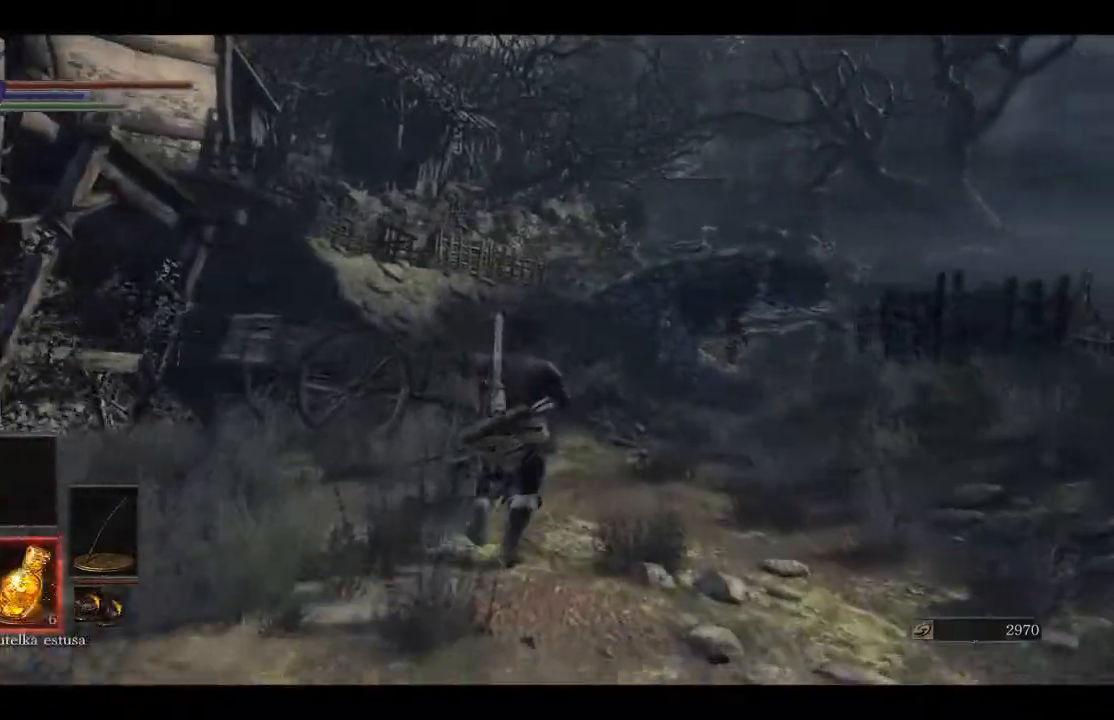
{"buttons": [], "left_stick": "up", "right_stick": "left", "events": [[383, "right_stick", "center"], [467, "right_stick", "left"]]}
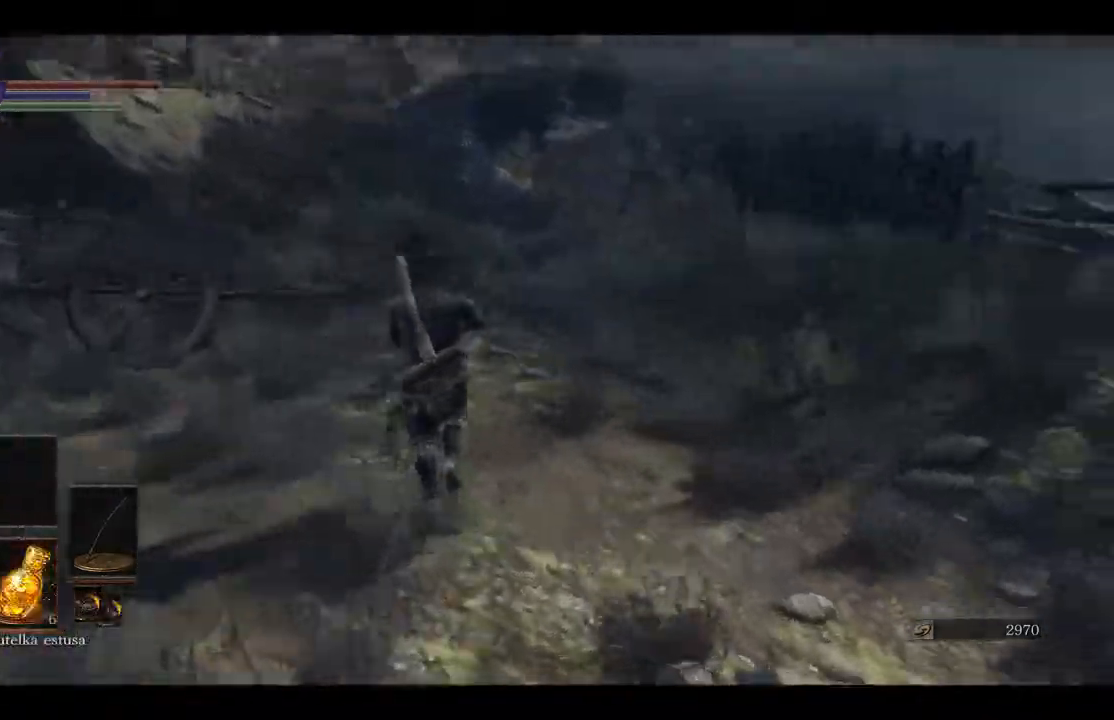
{"buttons": [], "left_stick": "up", "right_stick": "down-left", "events": [[17, "right_stick", "center"], [300, "right_stick", "down-left"]]}
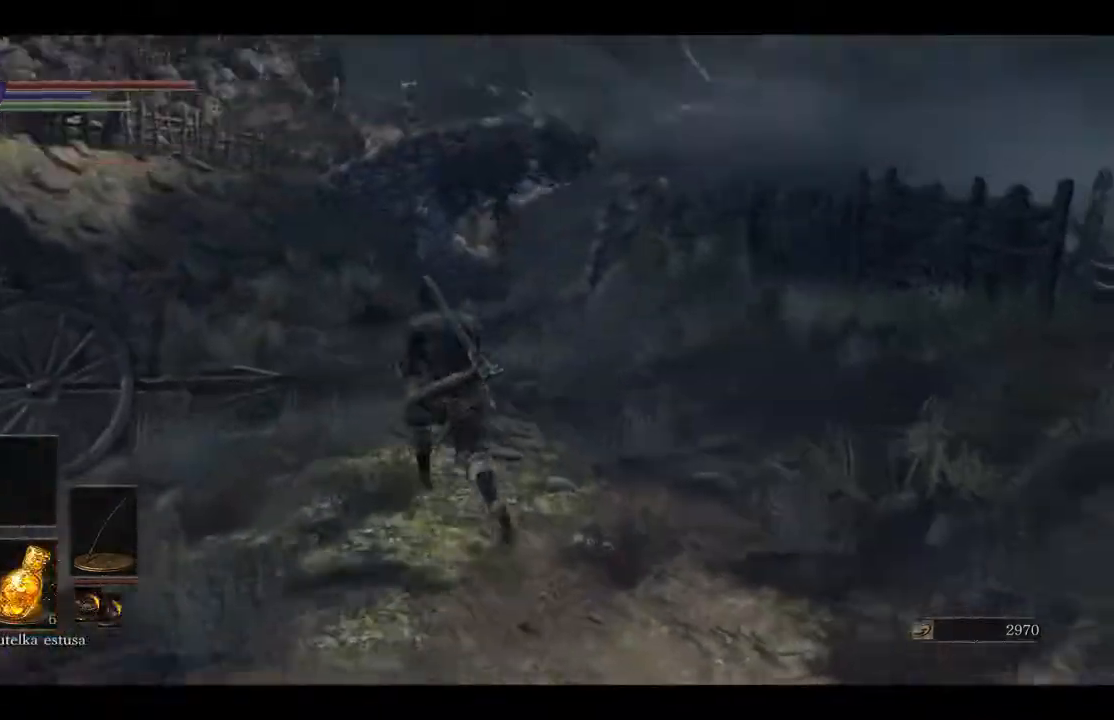
{"buttons": ["B"], "left_stick": "up", "right_stick": "center", "events": [[50, "right_stick", "center"], [300, "B", "down"]]}
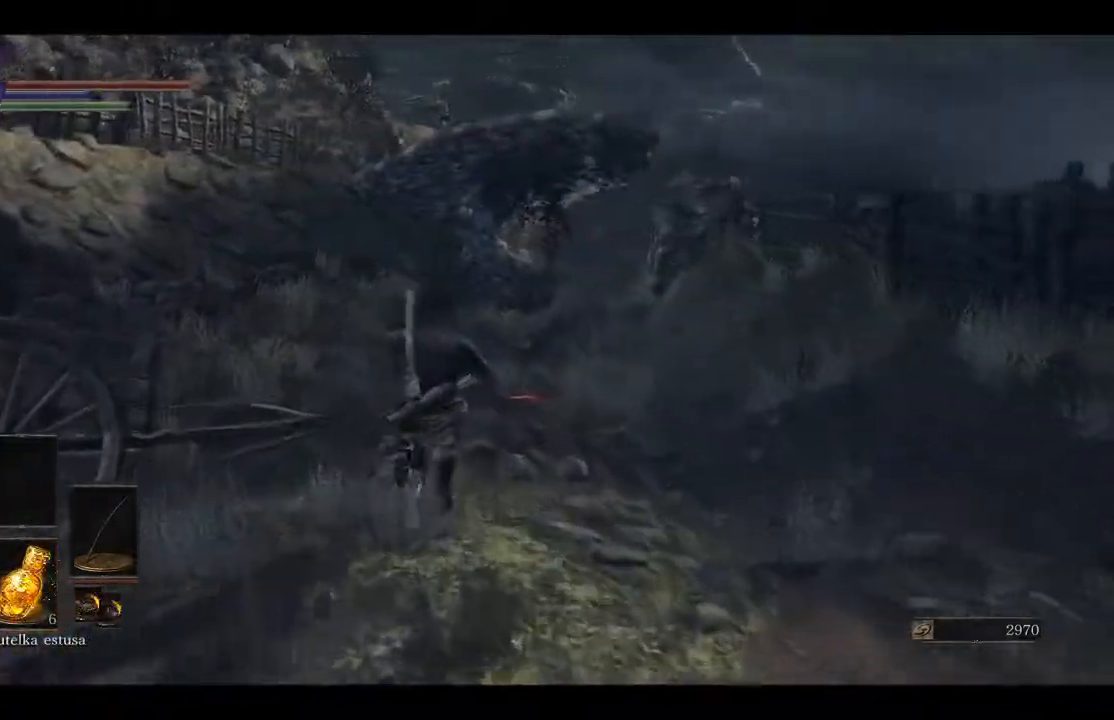
{"buttons": ["B"], "left_stick": "up", "right_stick": "center", "events": []}
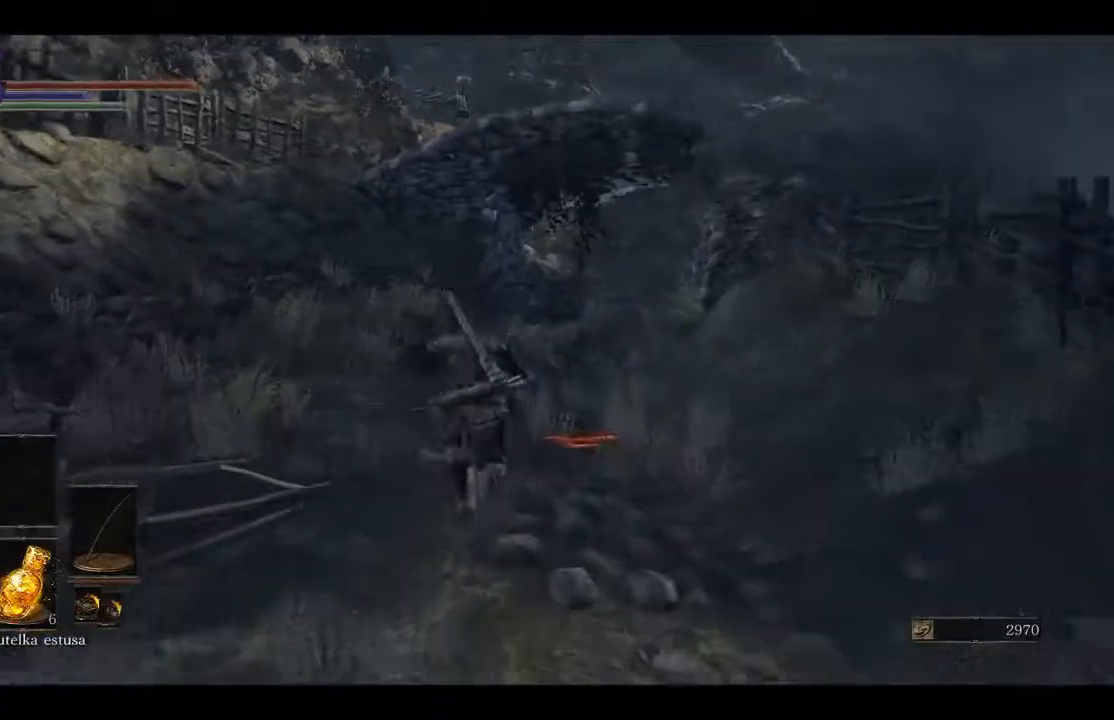
{"buttons": [], "left_stick": "up", "right_stick": "center", "events": [[350, "B", "up"]]}
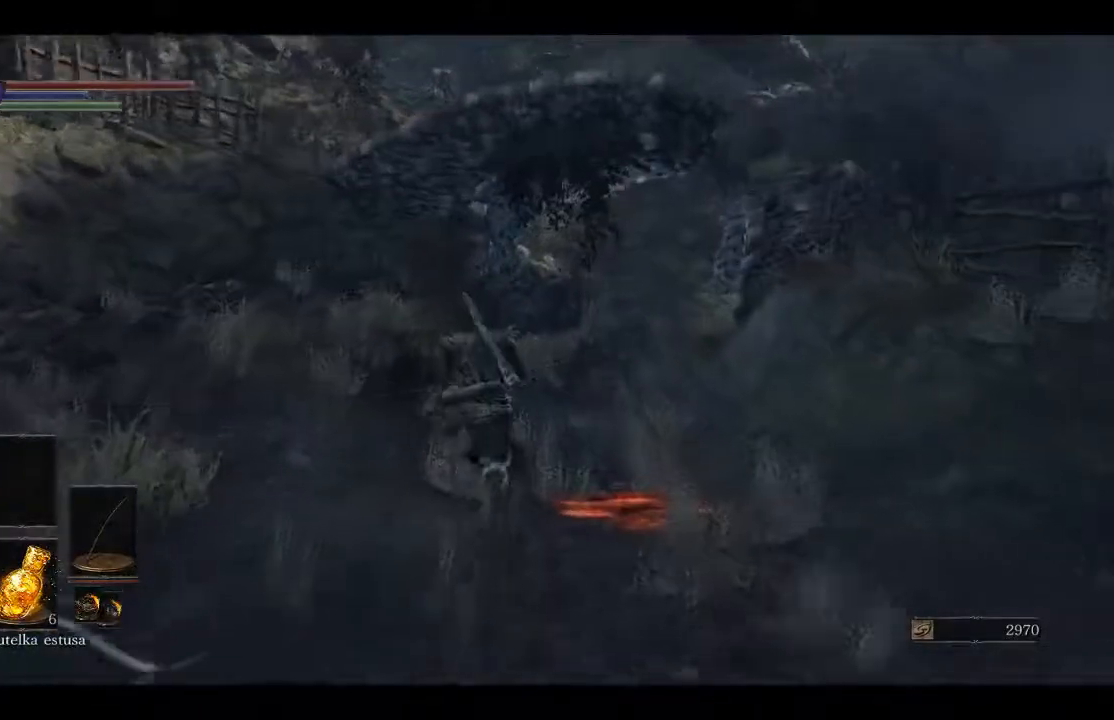
{"buttons": [], "left_stick": "center", "right_stick": "center", "events": [[433, "left_stick", "center"]]}
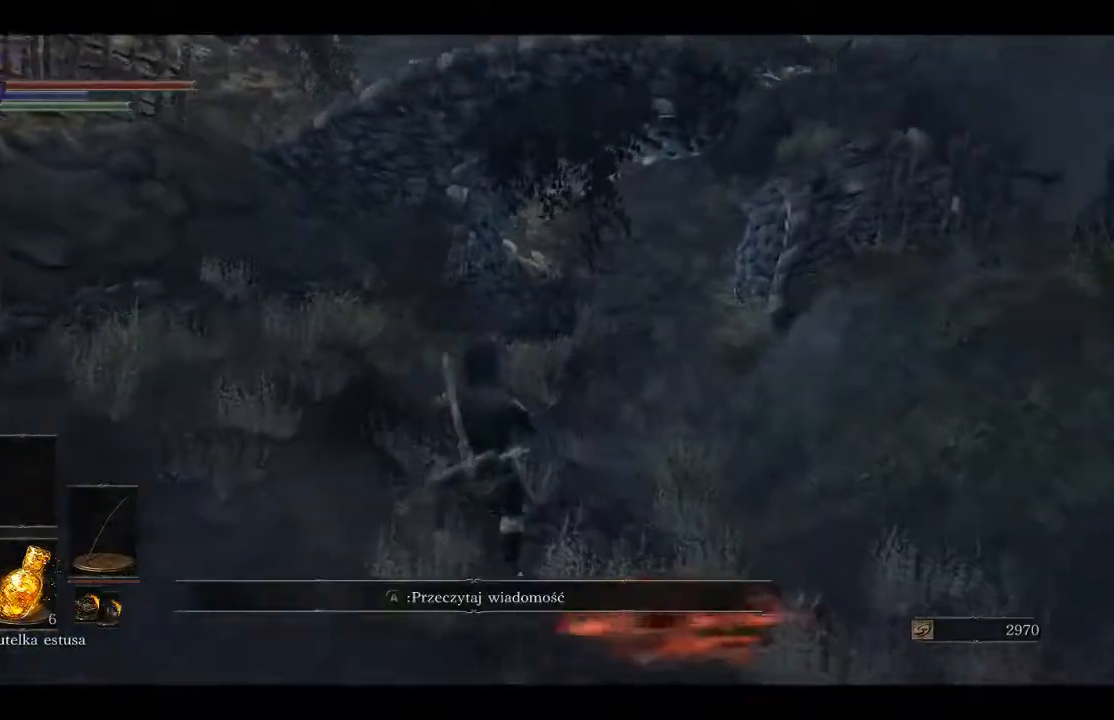
{"buttons": [], "left_stick": "center", "right_stick": "center", "events": []}
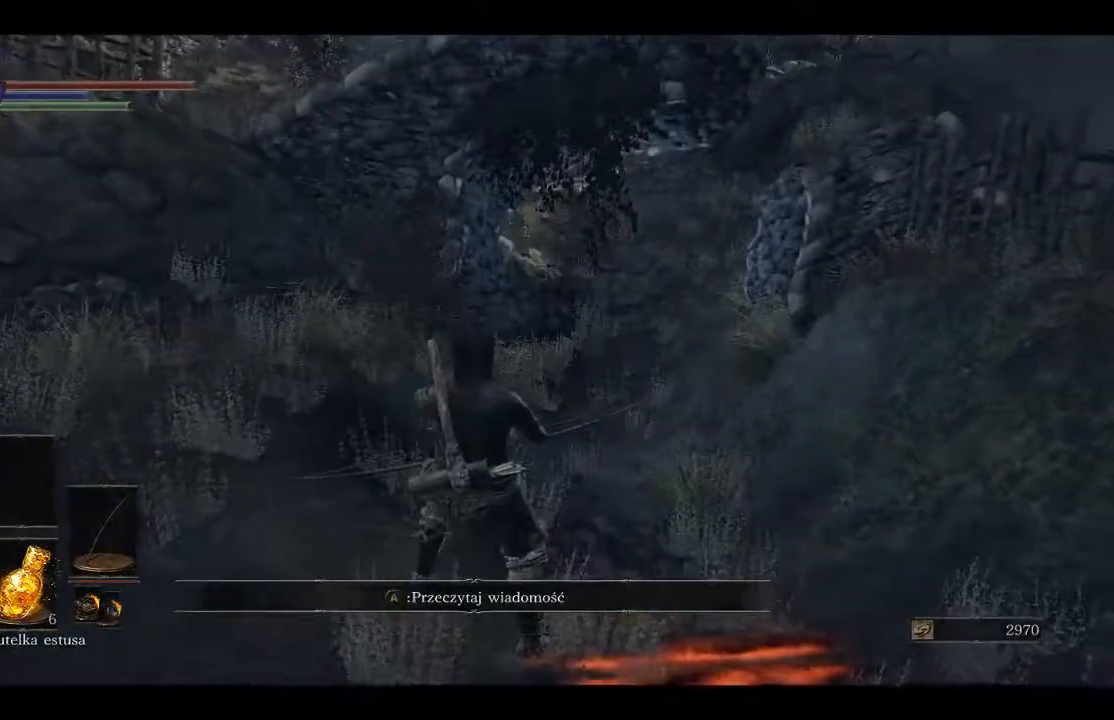
{"buttons": [], "left_stick": "center", "right_stick": "center", "events": [[150, "right_stick", "up-right"], [283, "right_stick", "center"]]}
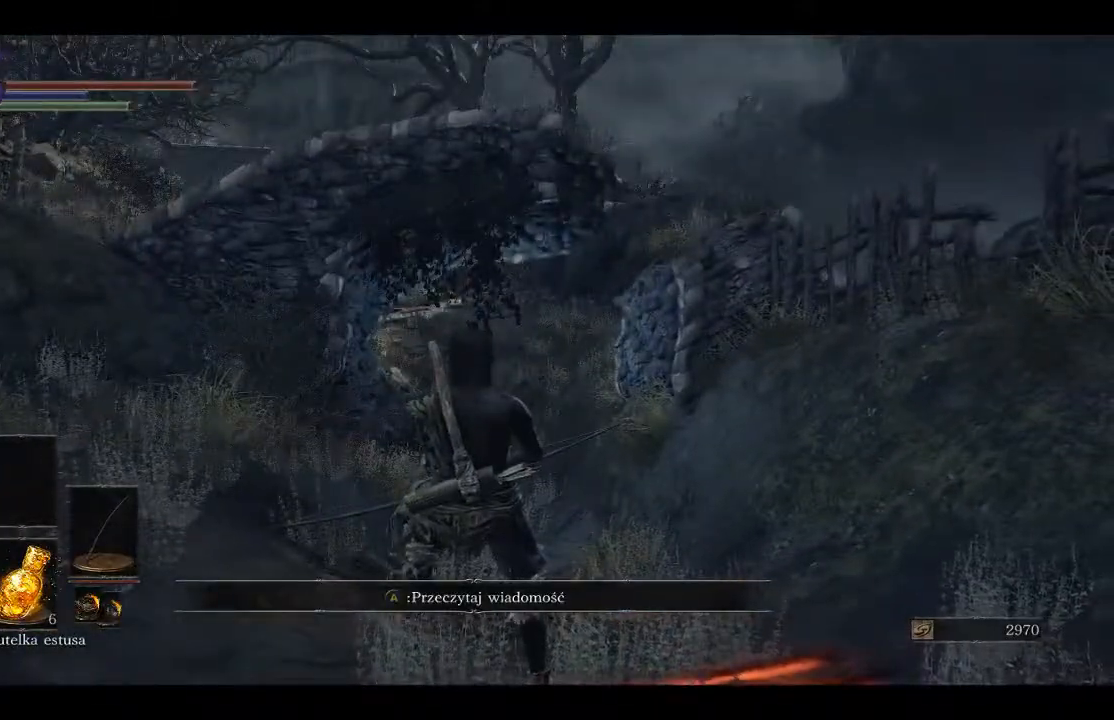
{"buttons": [], "left_stick": "center", "right_stick": "center", "events": [[133, "right_stick", "left"], [467, "right_stick", "center"]]}
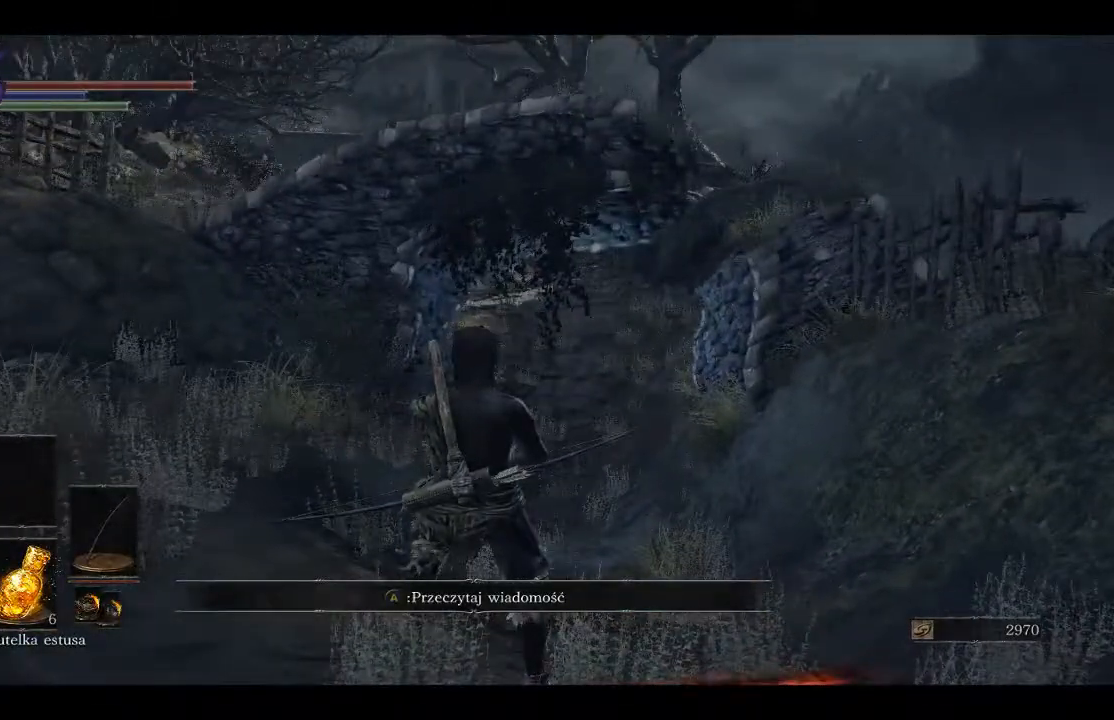
{"buttons": [], "left_stick": "center", "right_stick": "center", "events": []}
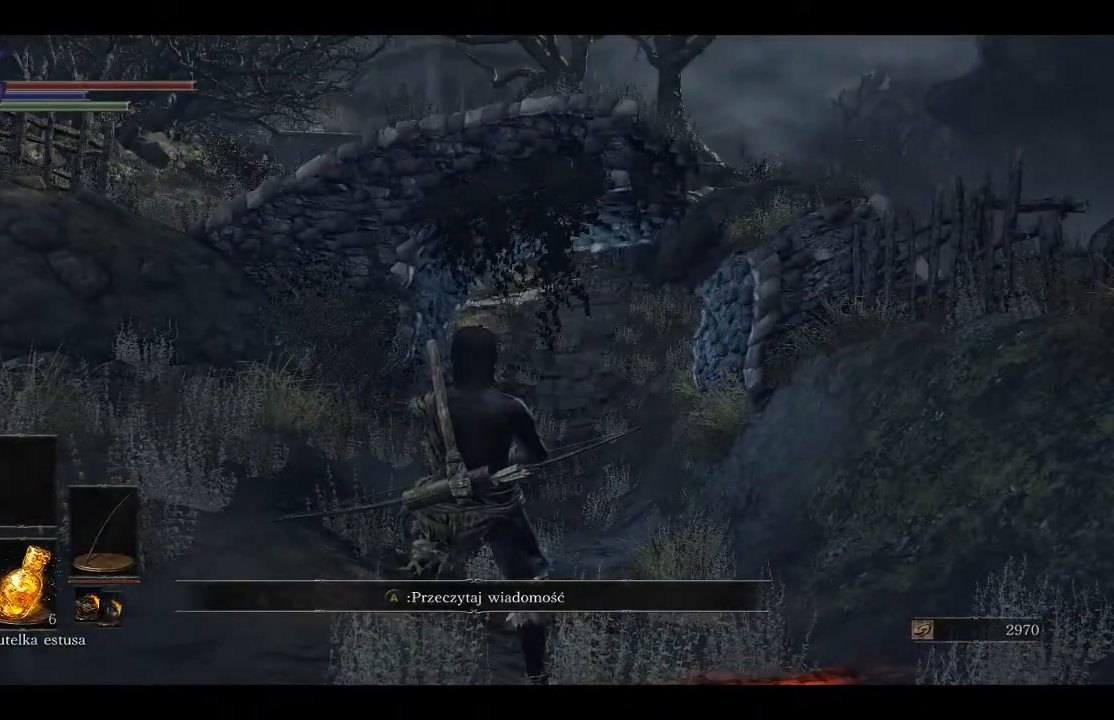
{"buttons": [], "left_stick": "center", "right_stick": "center", "events": [[33, "DPAD_RIGHT", "down"], [183, "DPAD_RIGHT", "up"]]}
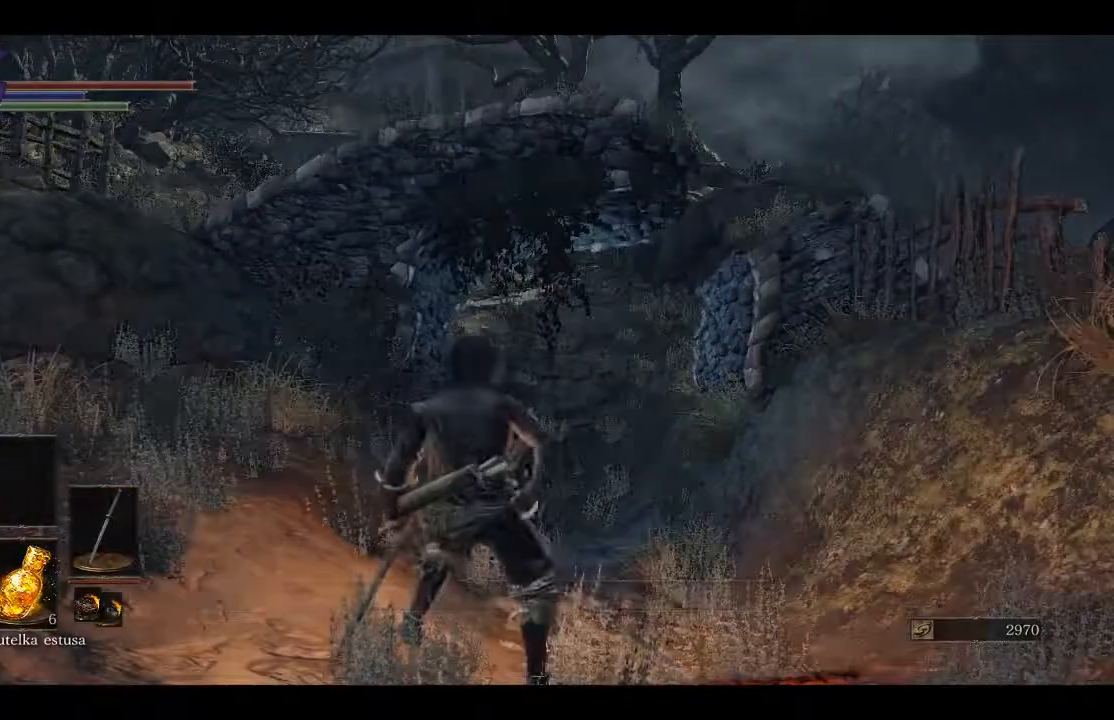
{"buttons": [], "left_stick": "center", "right_stick": "center", "events": []}
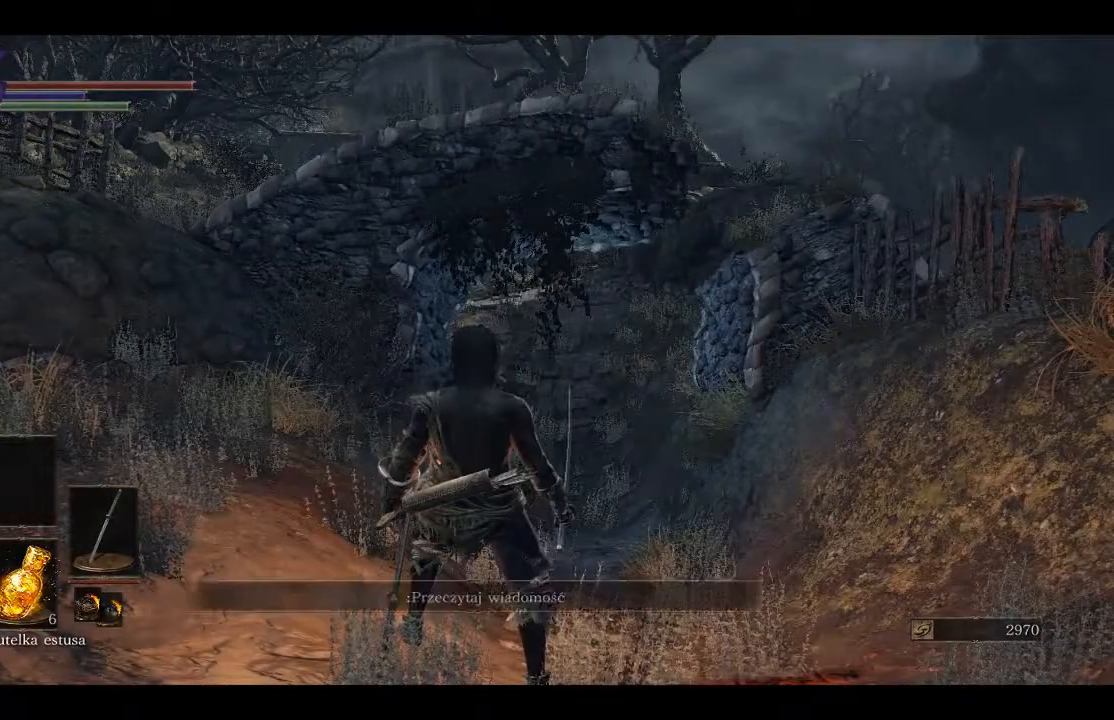
{"buttons": [], "left_stick": "center", "right_stick": "center", "events": [[183, "DPAD_LEFT", "down"], [333, "DPAD_LEFT", "up"]]}
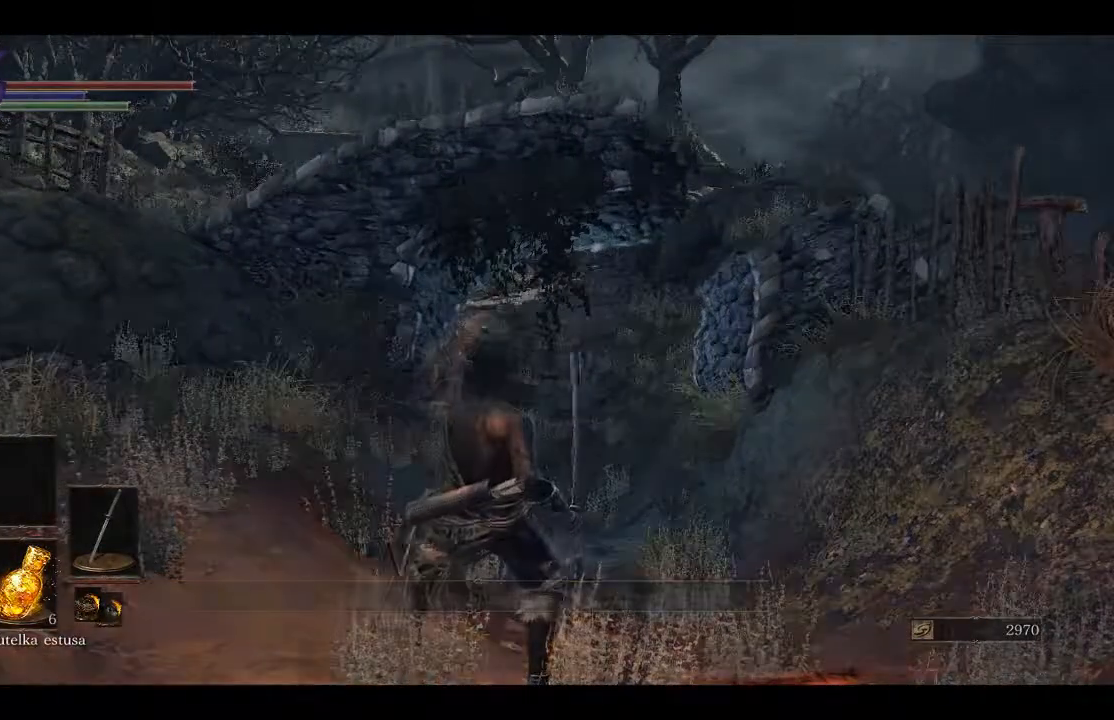
{"buttons": [], "left_stick": "center", "right_stick": "center", "events": []}
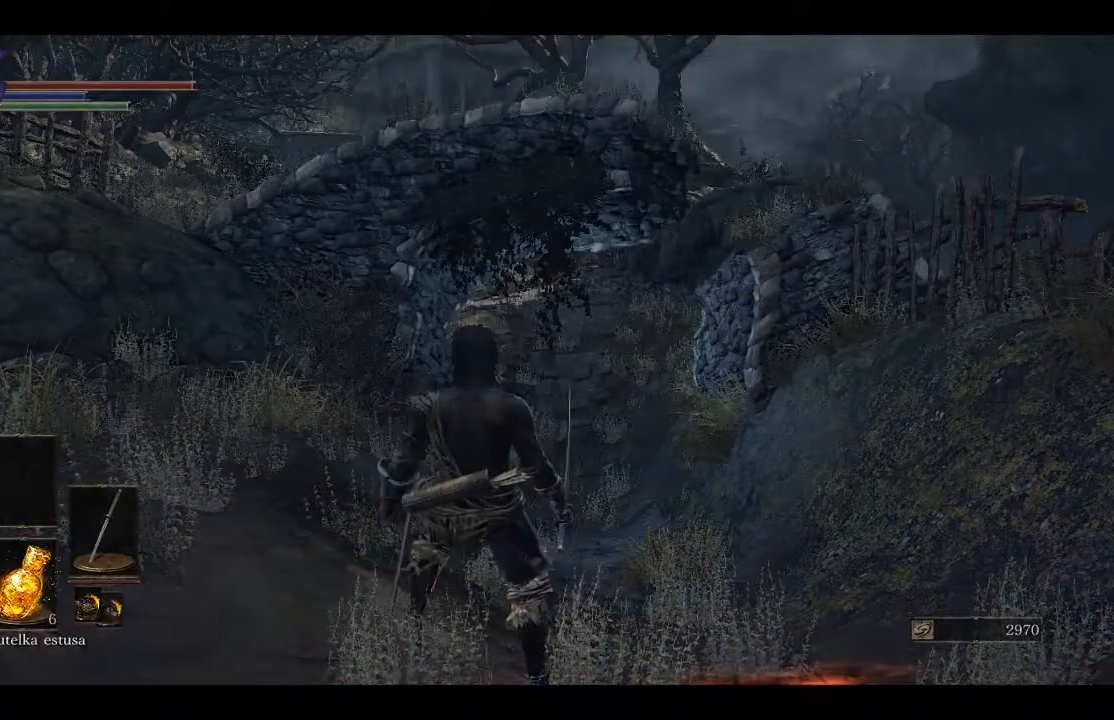
{"buttons": [], "left_stick": "center", "right_stick": "center", "events": []}